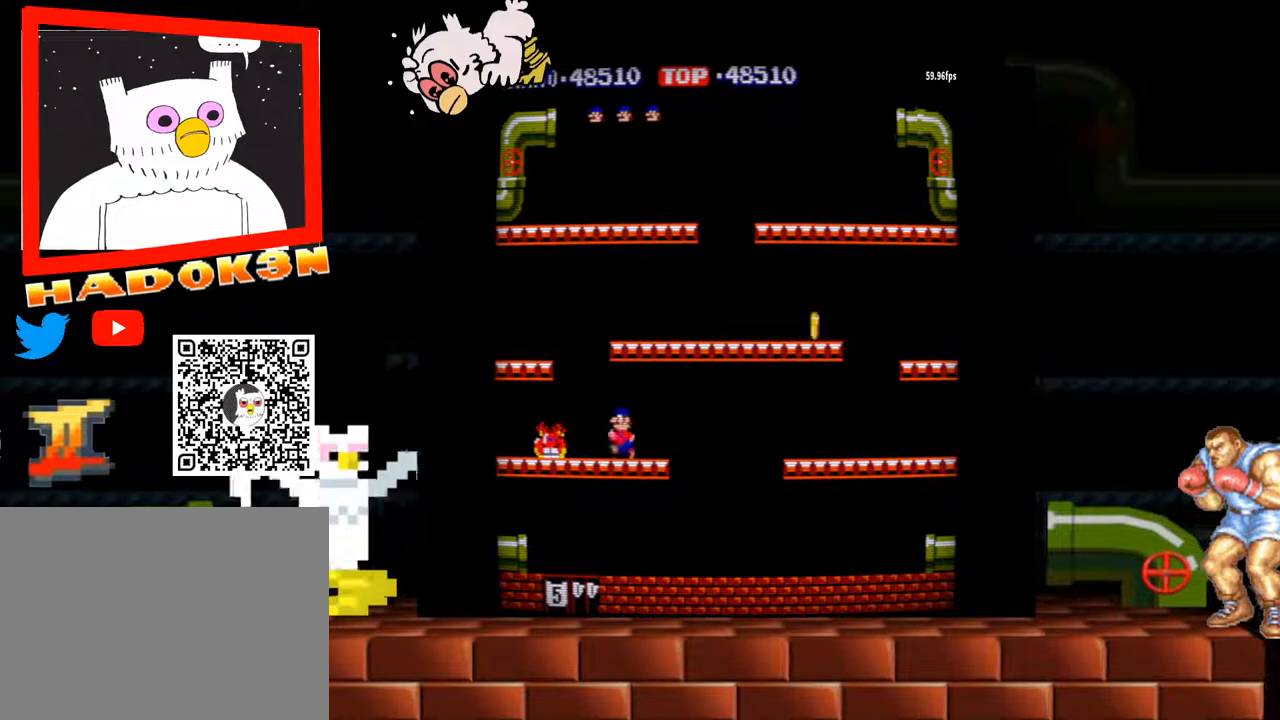
Gameplay with a controller (arcade stick); each line is a JSON object with the inputs held at the frame after it. "events" lists button and stick changes between this image and that frame as [ms after this image, input, new state], when the widget could be followed in between. Not read: L3 R3.
{"buttons": [], "left_stick": "left", "events": []}
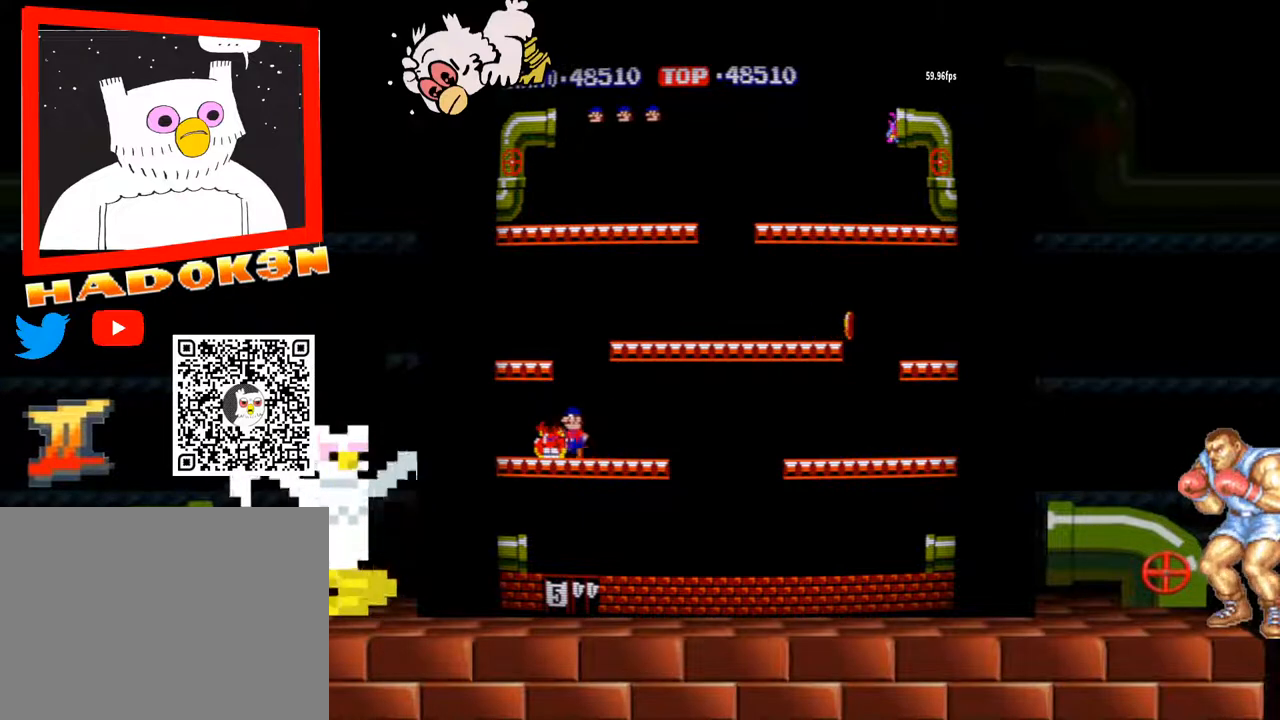
{"buttons": [], "left_stick": "right", "events": [[167, "left_stick", "right"]]}
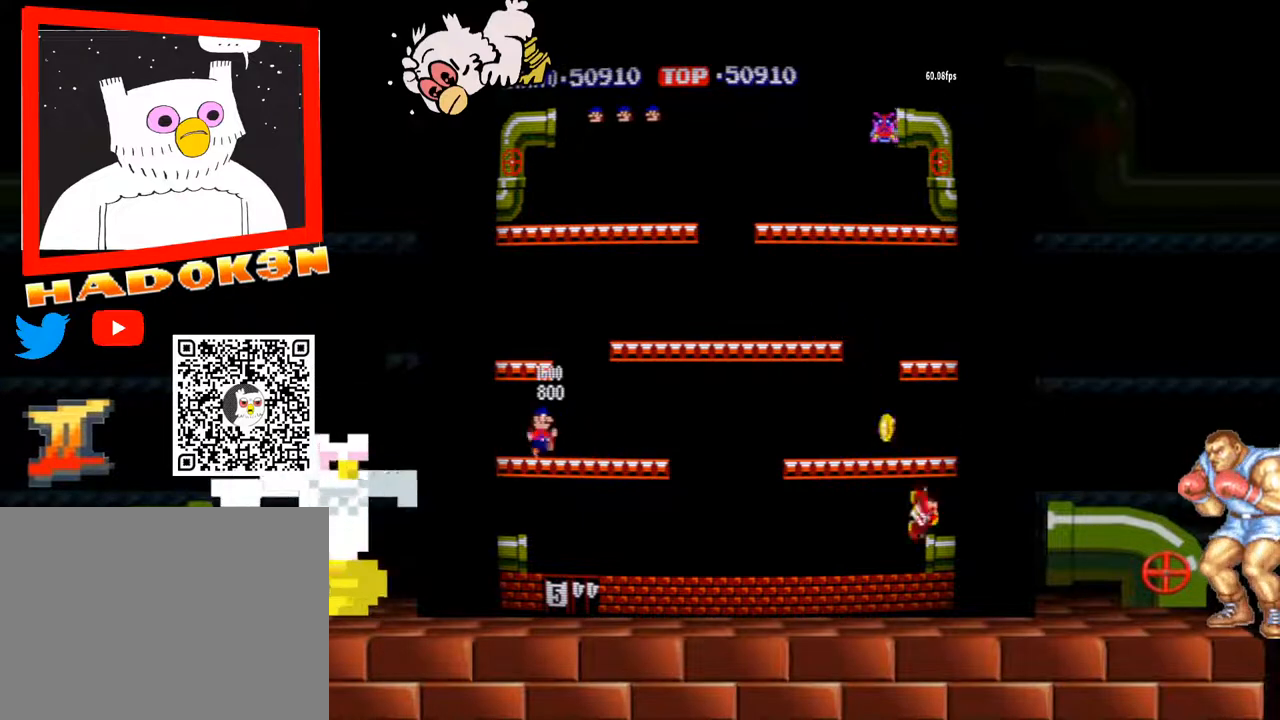
{"buttons": [], "left_stick": "center", "events": [[167, "left_stick", "center"]]}
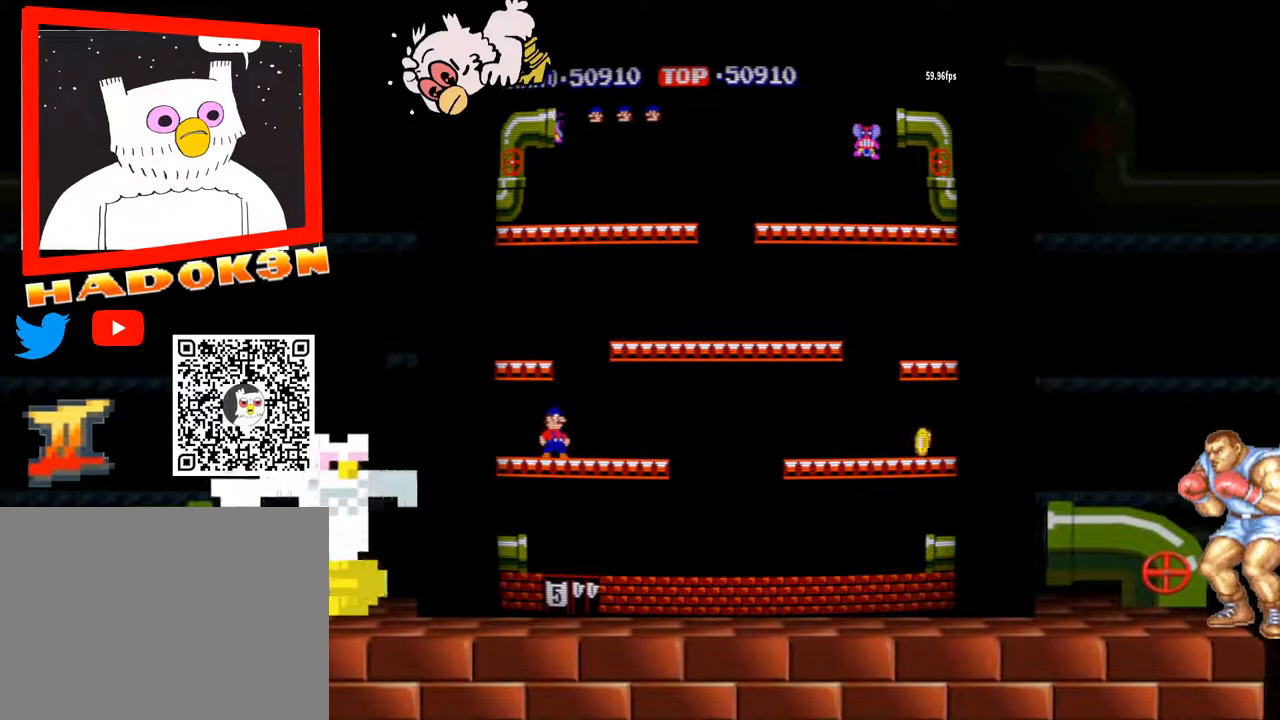
{"buttons": [], "left_stick": "left", "events": [[167, "left_stick", "left"]]}
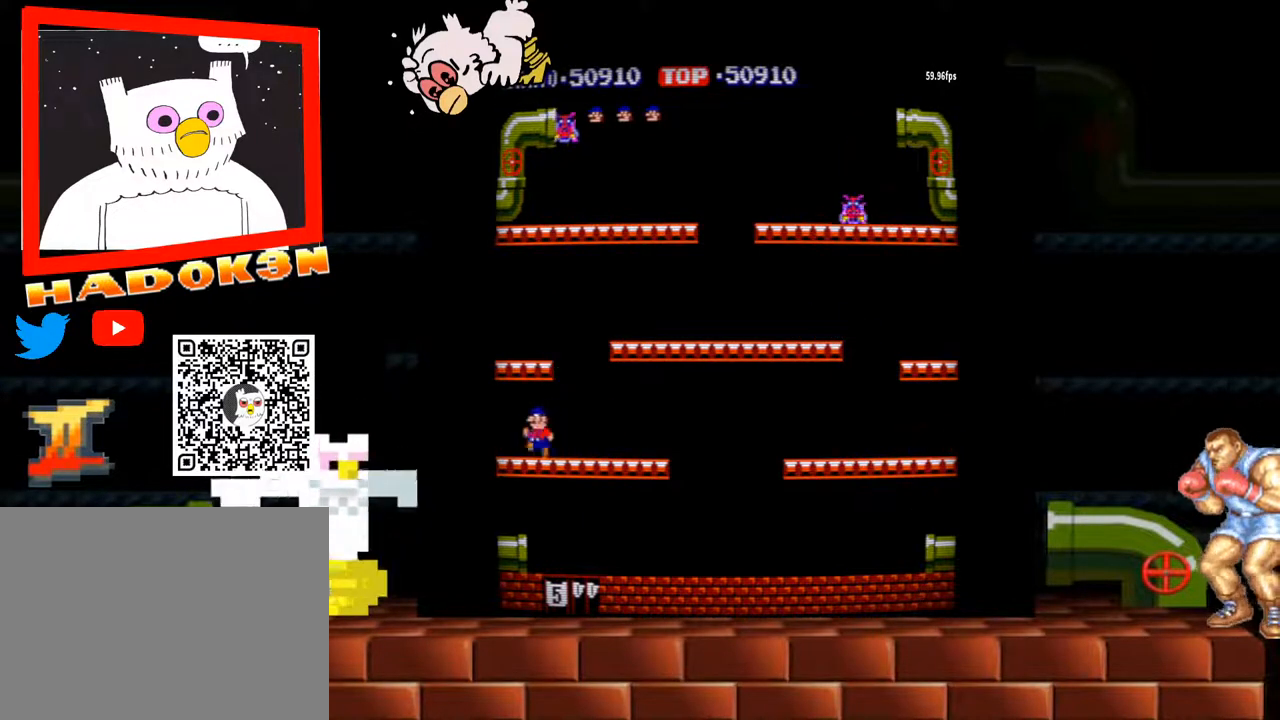
{"buttons": [], "left_stick": "right", "events": [[33, "left_stick", "center"], [400, "left_stick", "right"]]}
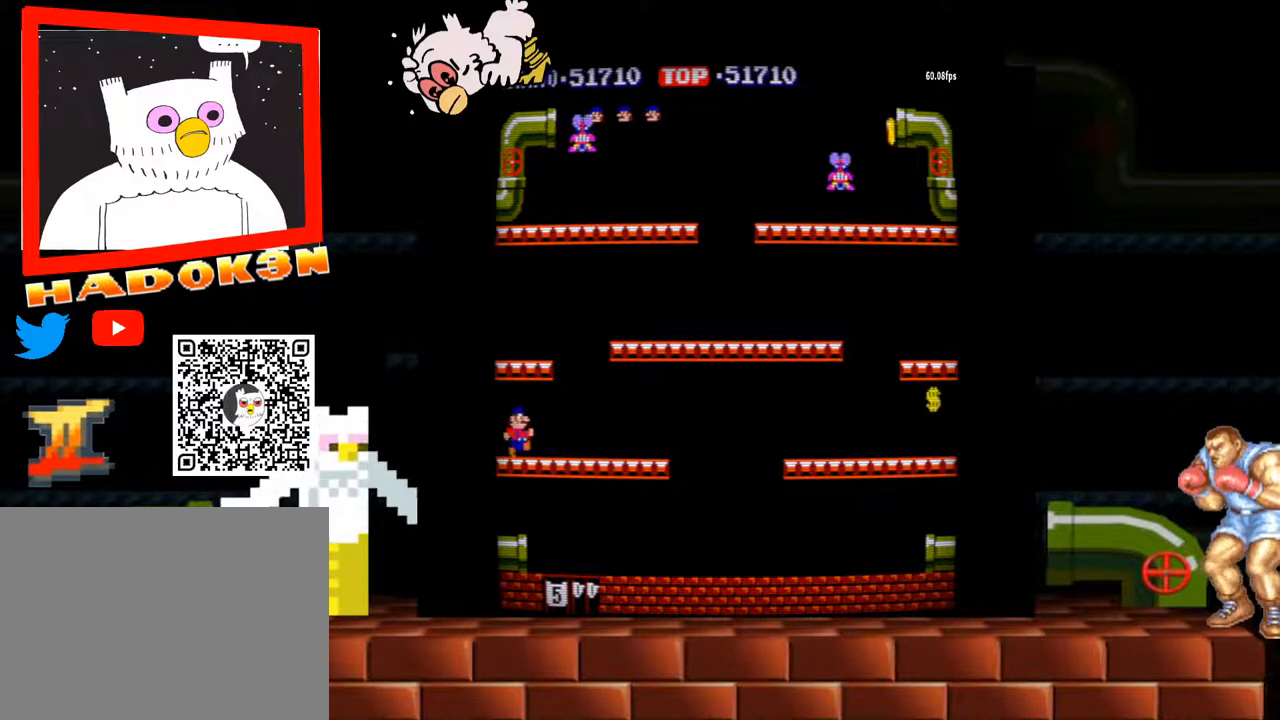
{"buttons": [], "left_stick": "right", "events": []}
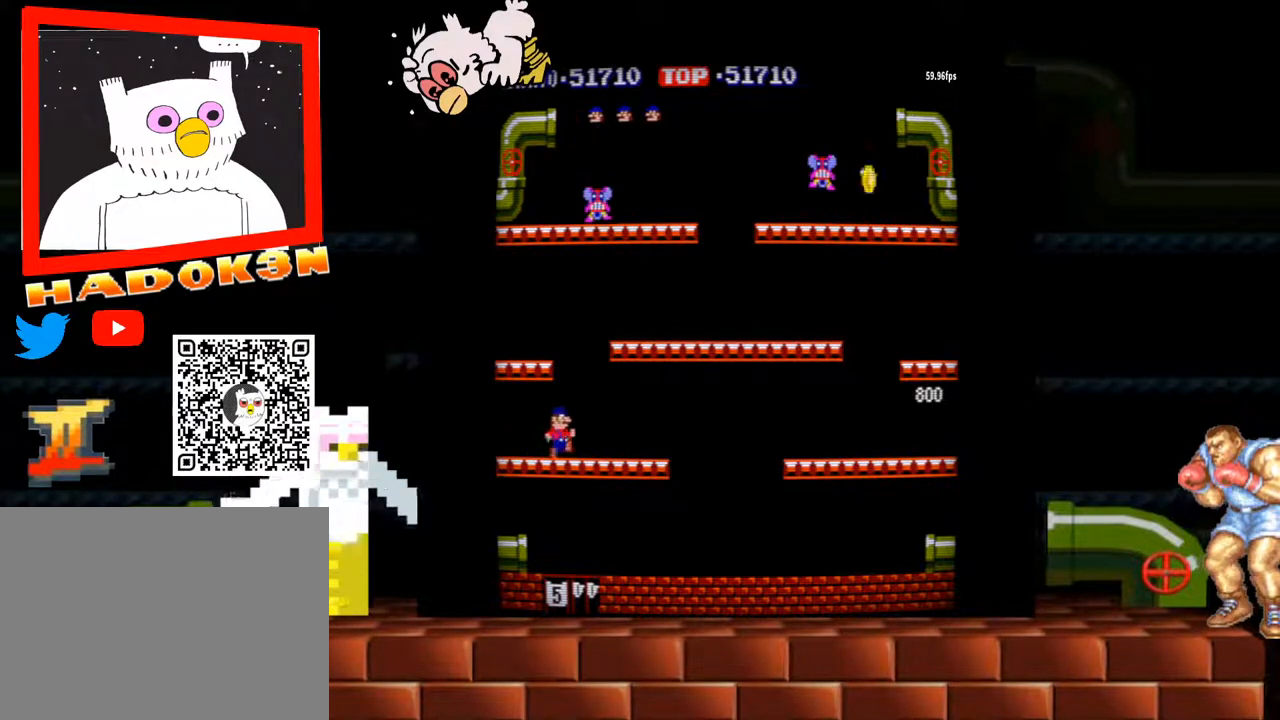
{"buttons": [], "left_stick": "right", "events": [[200, "Y", "down"], [233, "Y", "up"], [267, "Y", "down"], [333, "Y", "up"]]}
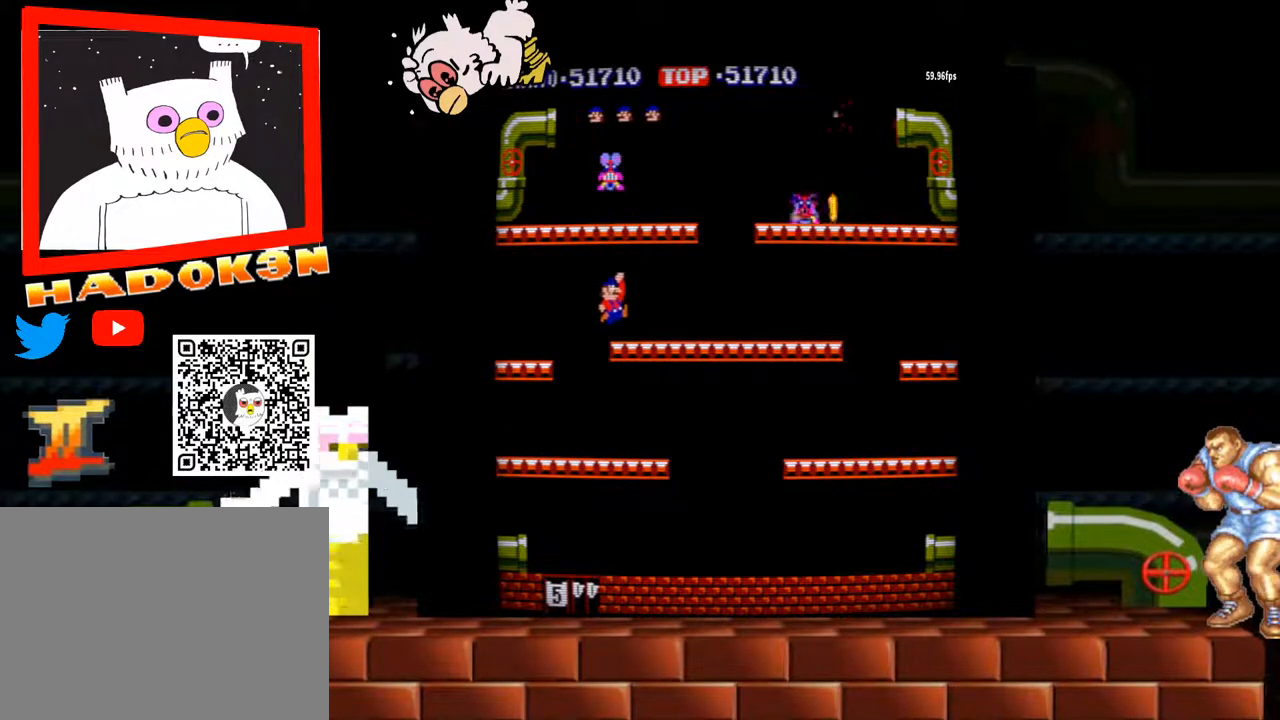
{"buttons": [], "left_stick": "right", "events": []}
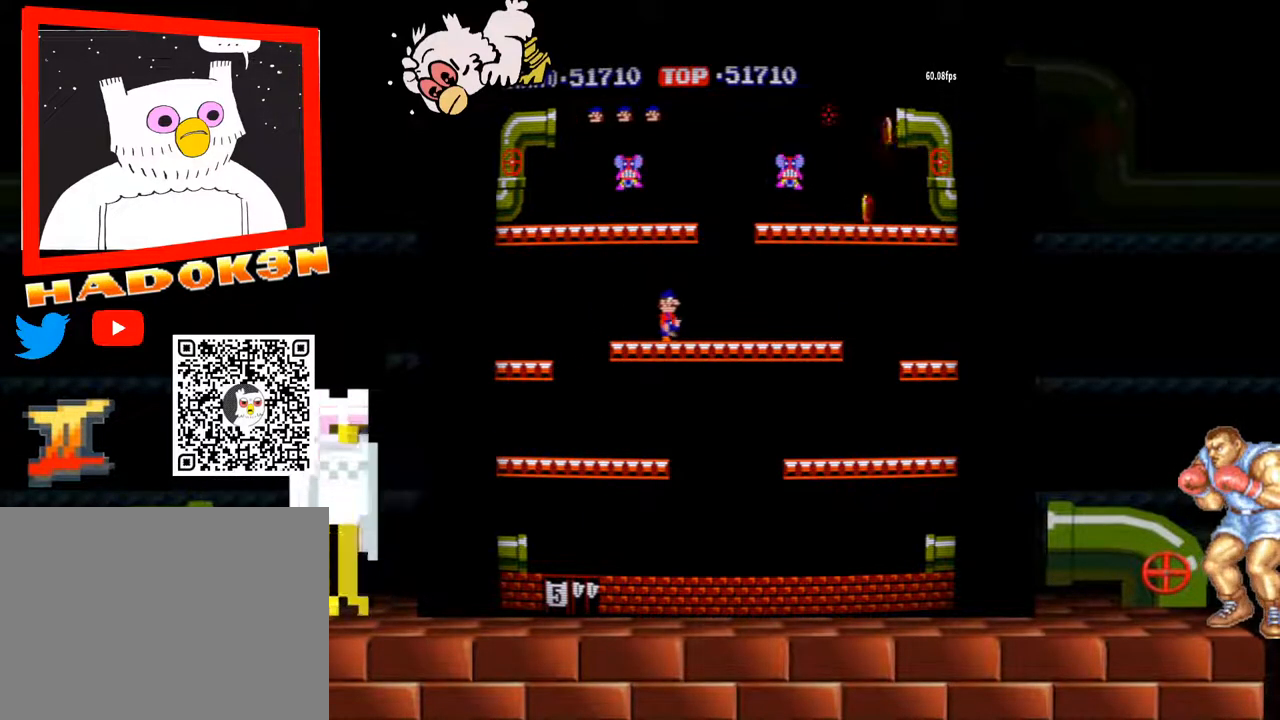
{"buttons": [], "left_stick": "right", "events": []}
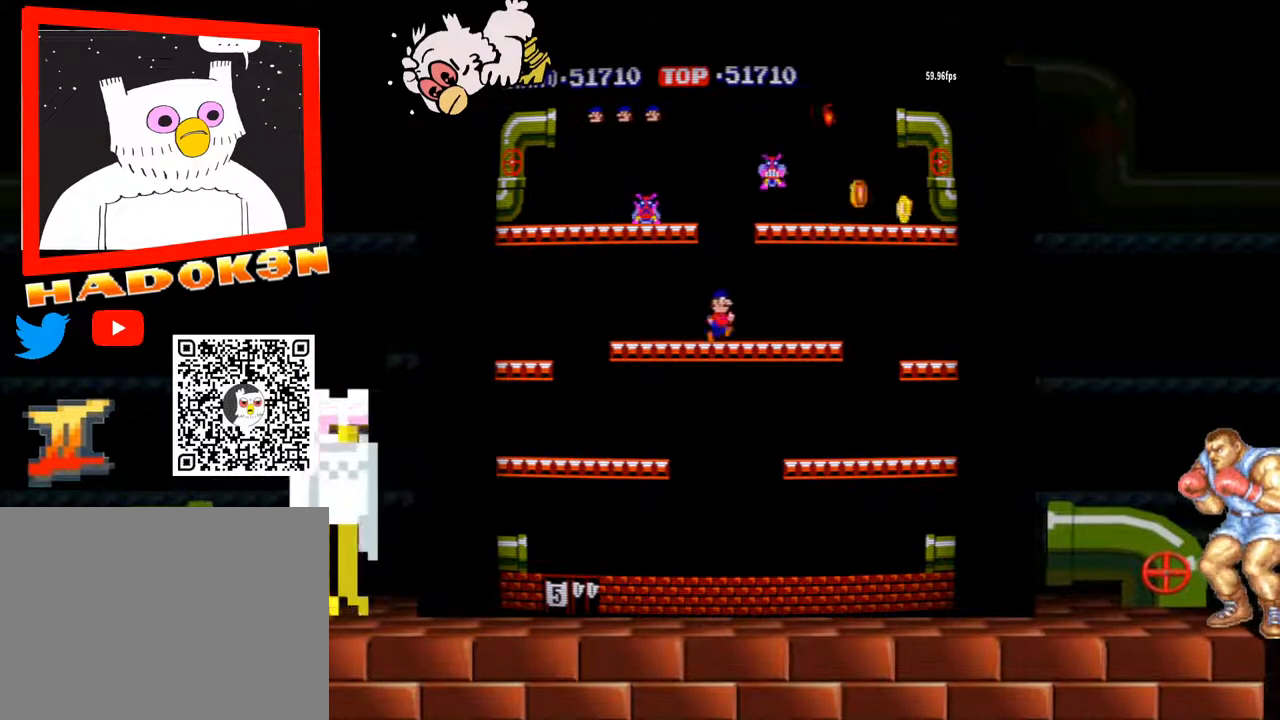
{"buttons": [], "left_stick": "center", "events": [[300, "Y", "down"], [333, "Y", "up"], [333, "left_stick", "center"], [367, "Y", "down"], [400, "Y", "up"]]}
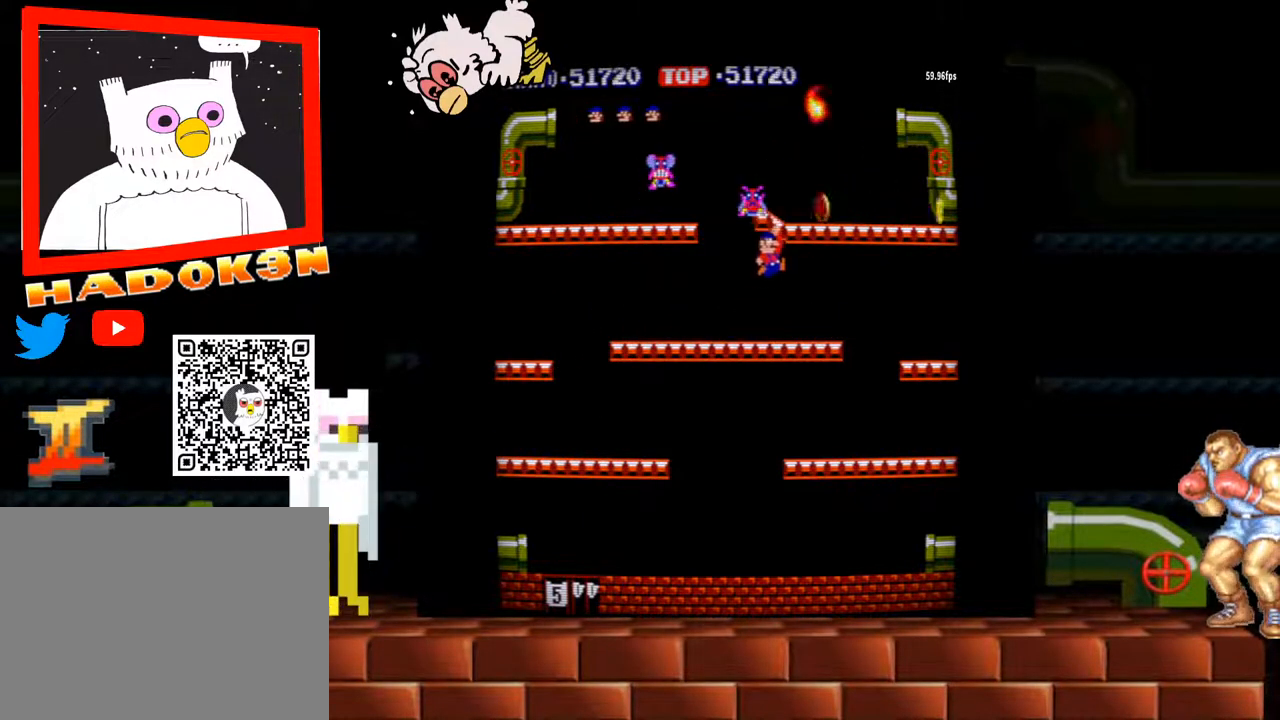
{"buttons": [], "left_stick": "left", "events": [[33, "left_stick", "left"]]}
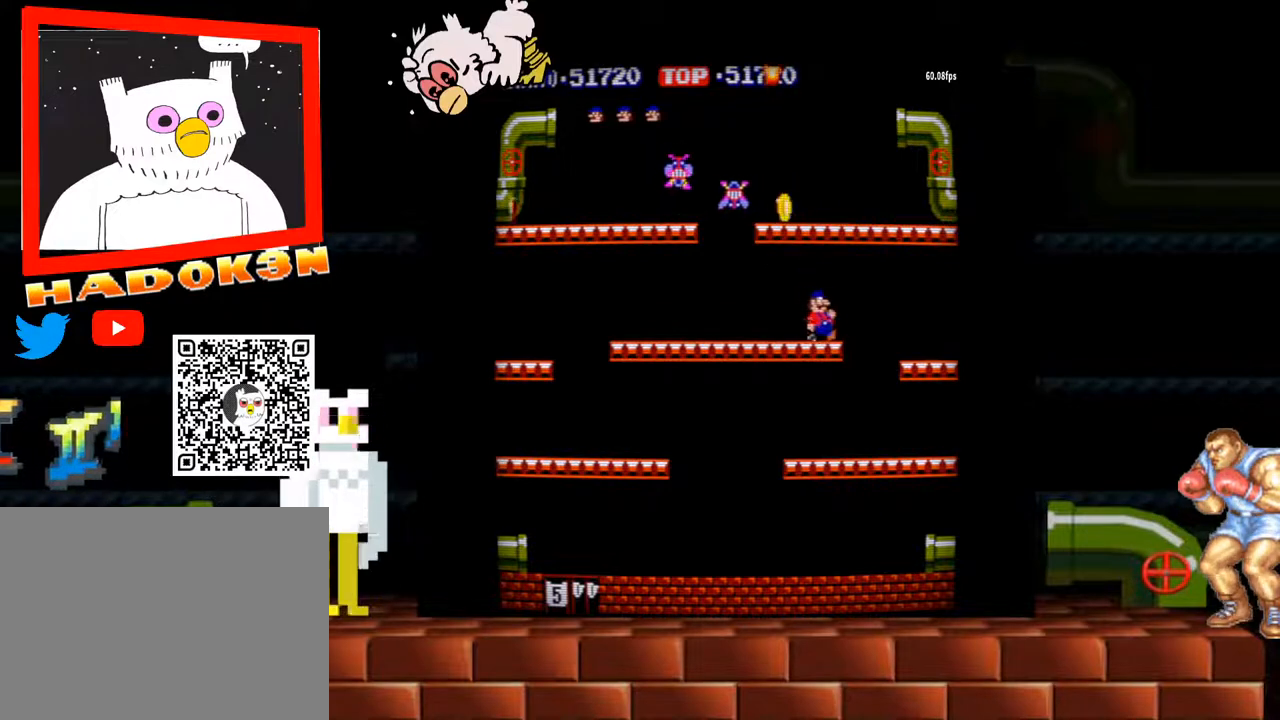
{"buttons": [], "left_stick": "left", "events": []}
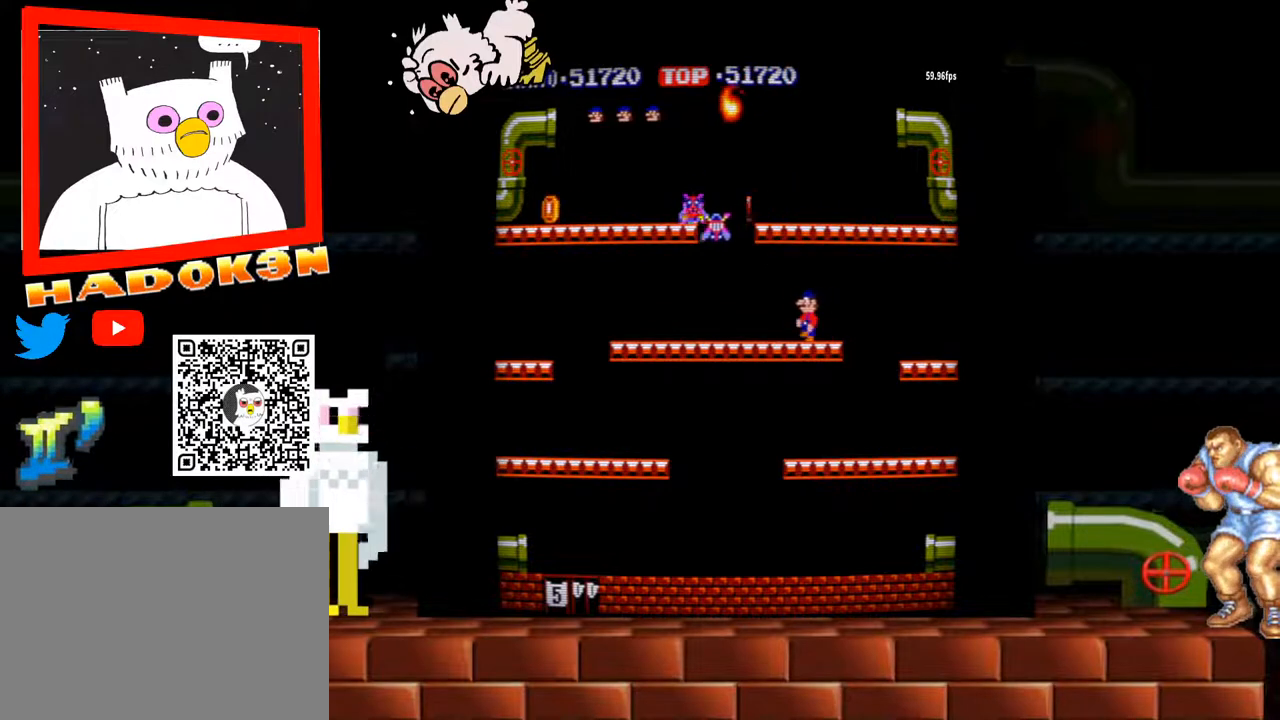
{"buttons": [], "left_stick": "left", "events": []}
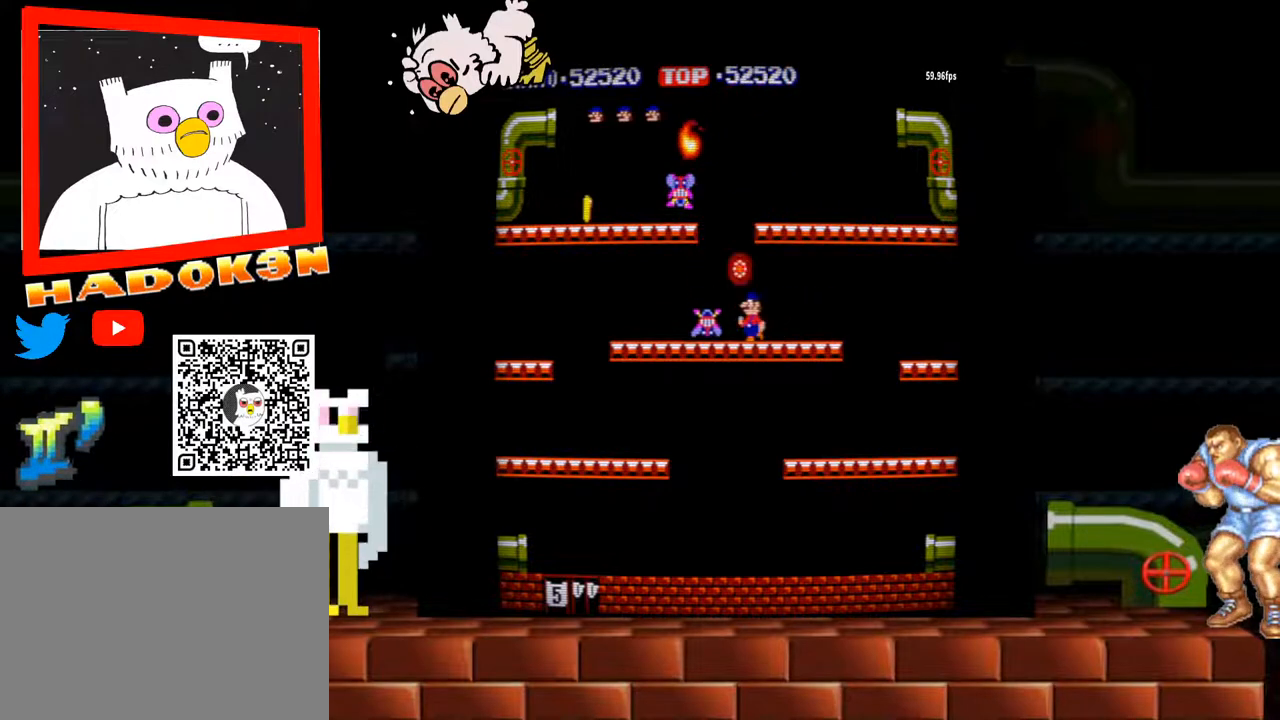
{"buttons": [], "left_stick": "left", "events": []}
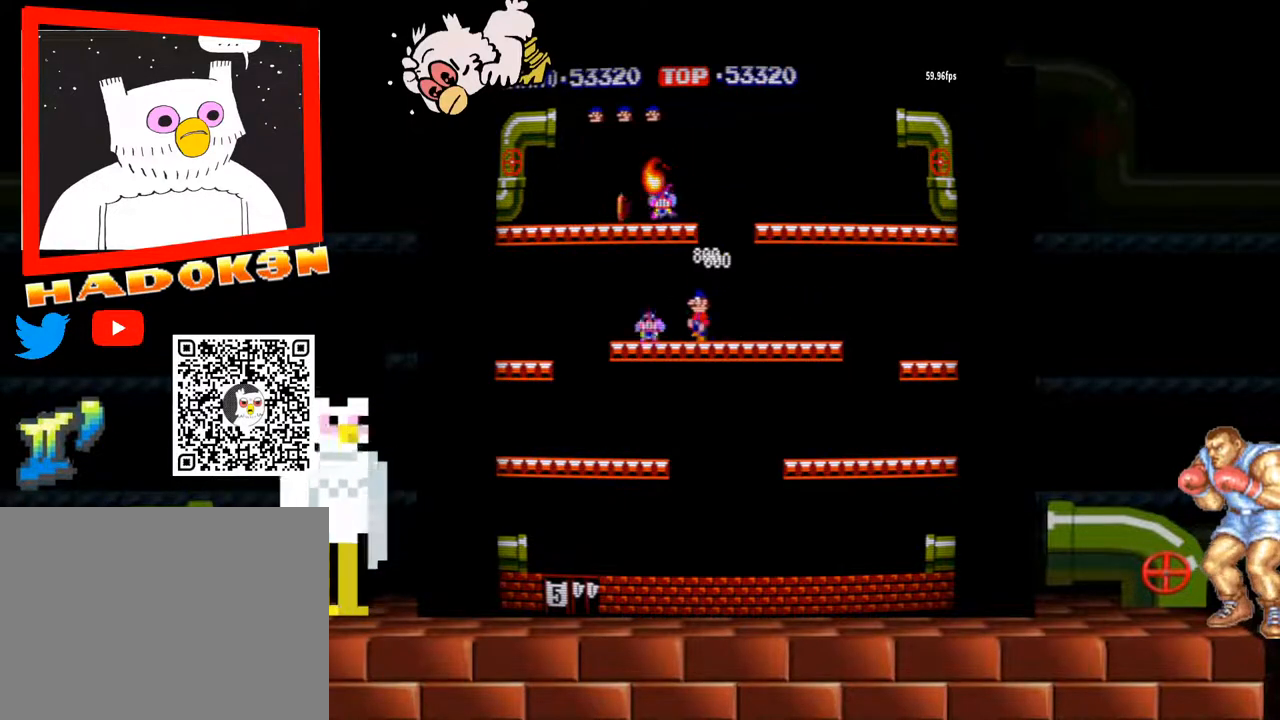
{"buttons": [], "left_stick": "right", "events": [[100, "Y", "down"], [167, "A", "down"], [233, "Y", "up"], [267, "A", "up"], [367, "left_stick", "right"]]}
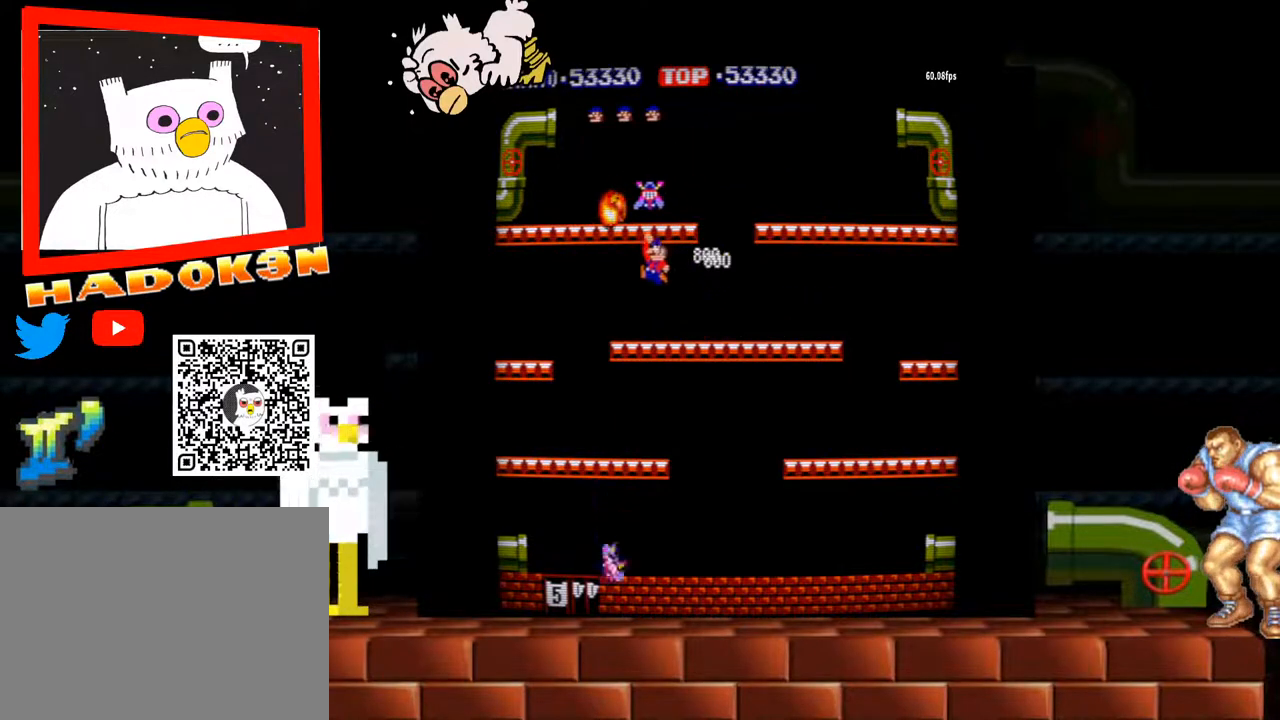
{"buttons": [], "left_stick": "right"}